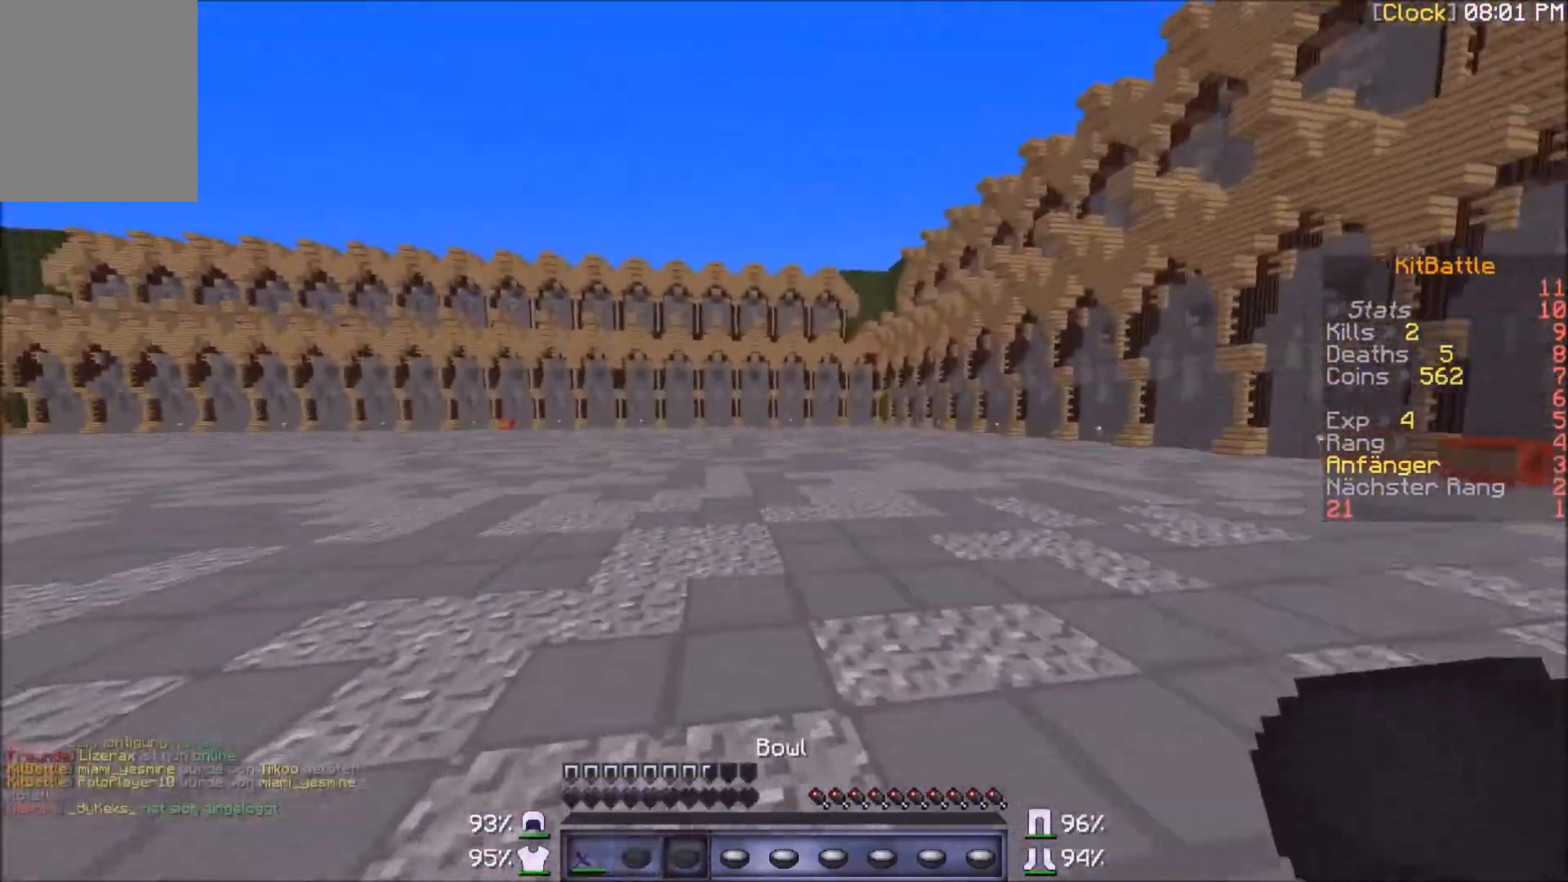
Gameplay with keyboard and mouse; each line is a JSON object with the keys and mouse buttons held at the frame after it. "events" lists presses ("down") and releases ("up") of "a", "d", "s", "w", "mouse_left" and "mouse_right" between this image and that frame as [ms after this image, input, new state], when the widget could be followed in between. "mouse_left", "mouse_right" = the "left", "right" buttons of the "mouse" list. No other keys are recorded. Fast repeated clicks can show as one long hold. Mouse movement is not recorded.
{"keys": ["w"], "mouse": [], "events": []}
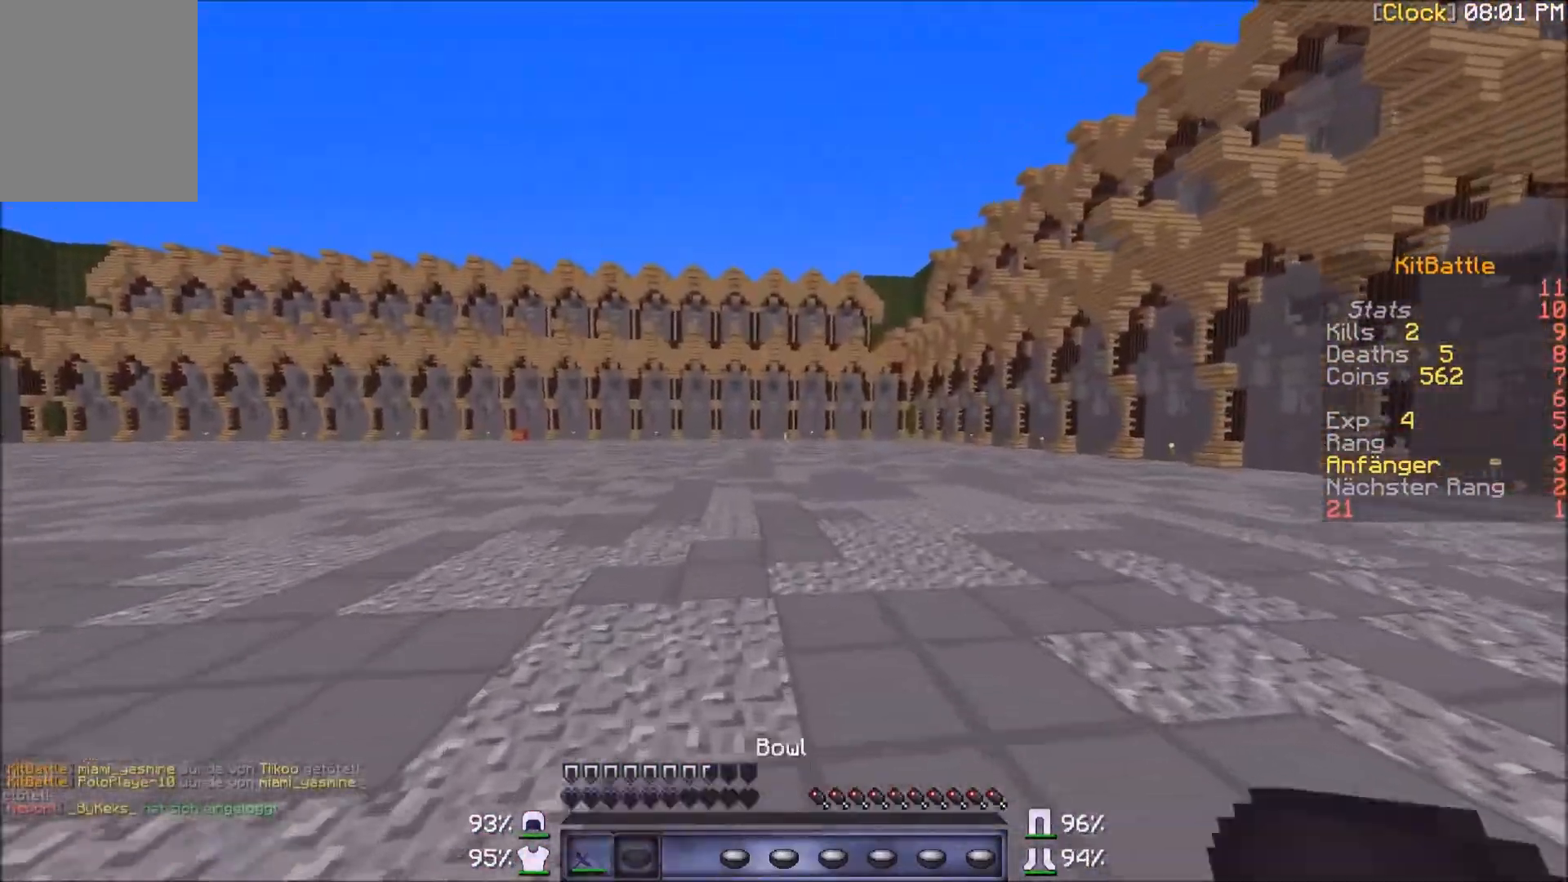
{"keys": ["w"], "mouse": [], "events": []}
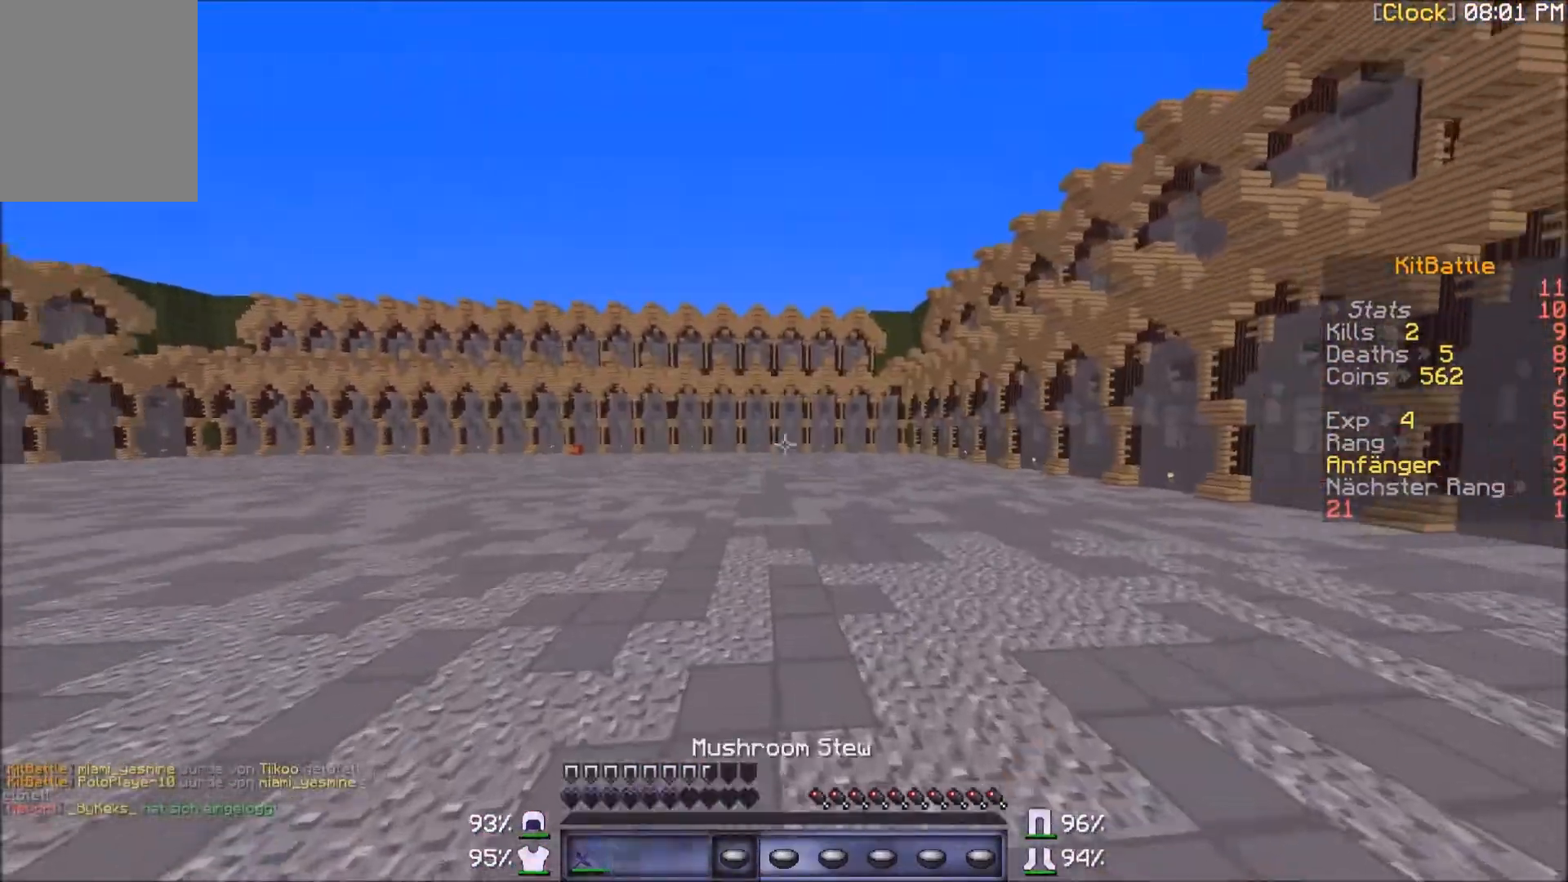
{"keys": ["w"], "mouse": [], "events": [[100, "mouse_right", "down"], [200, "mouse_right", "up"]]}
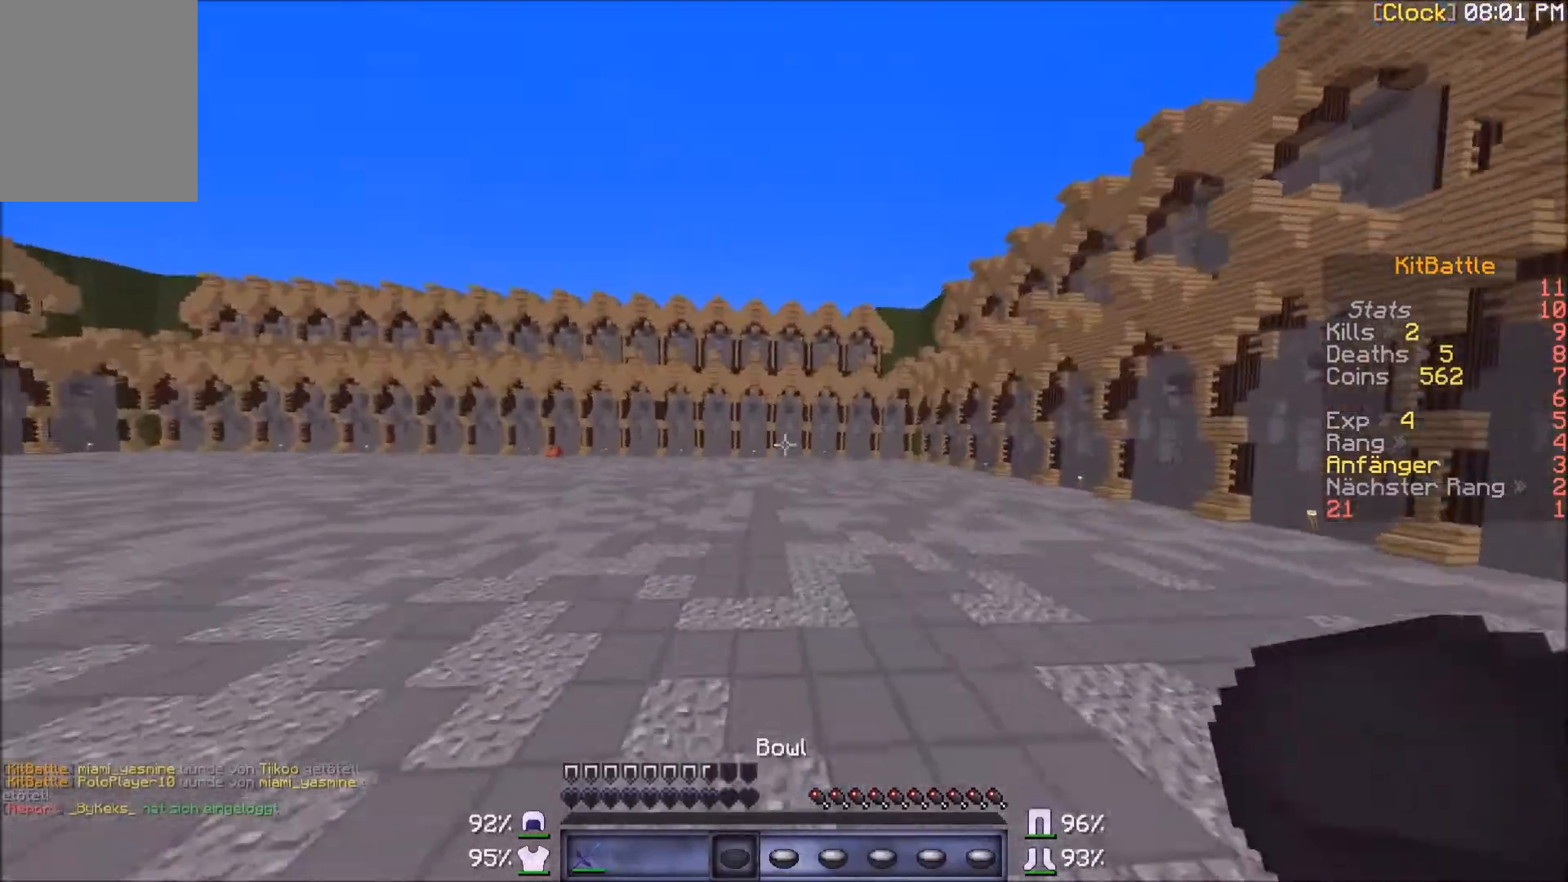
{"keys": ["w"], "mouse": [], "events": []}
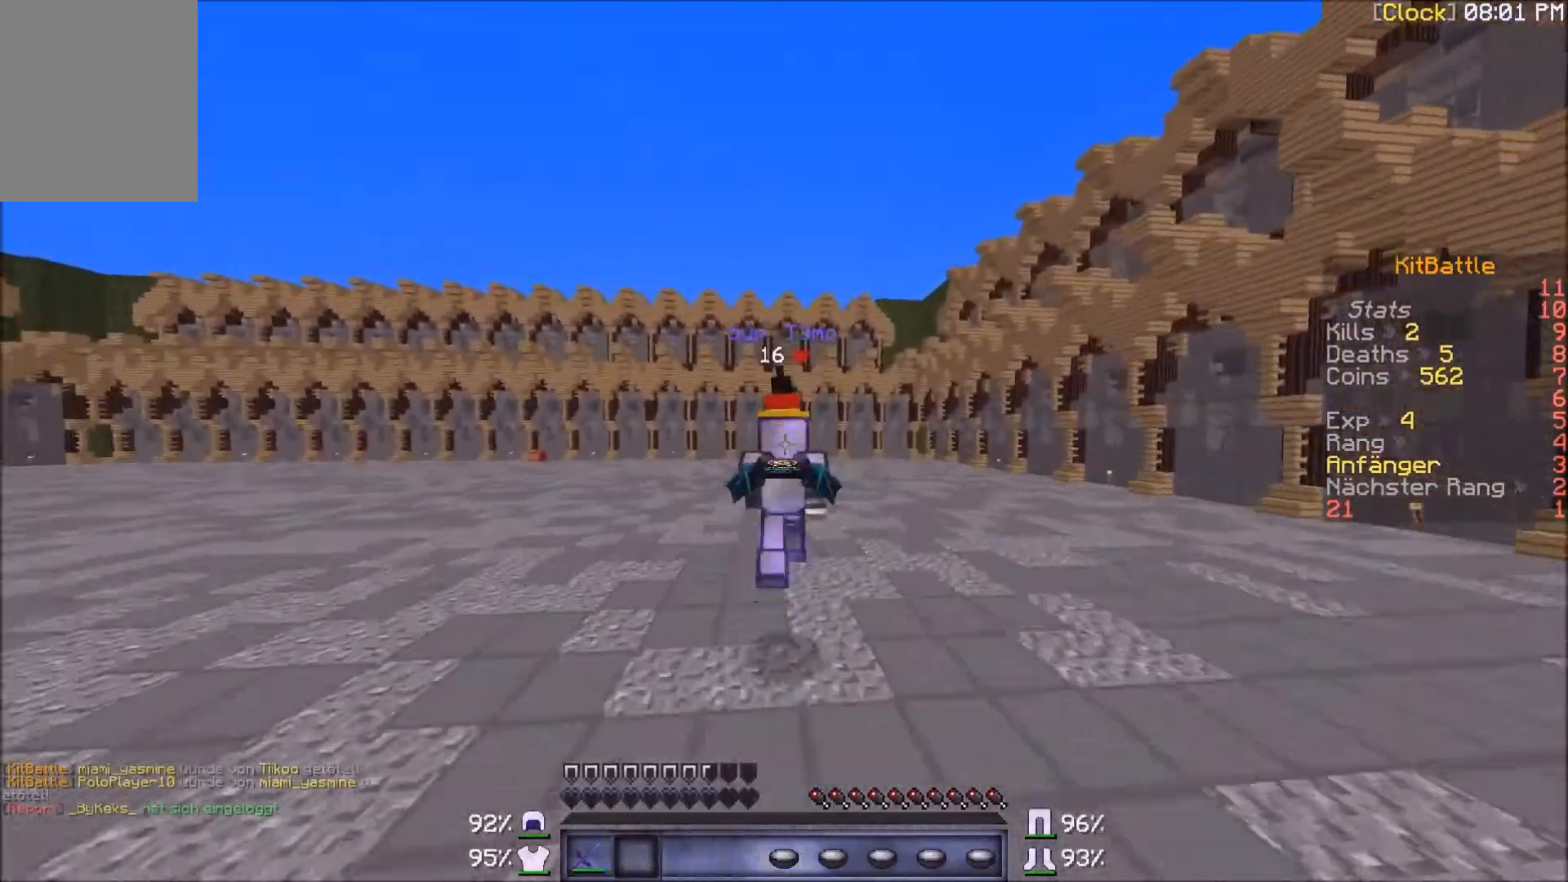
{"keys": ["w"], "mouse": [], "events": []}
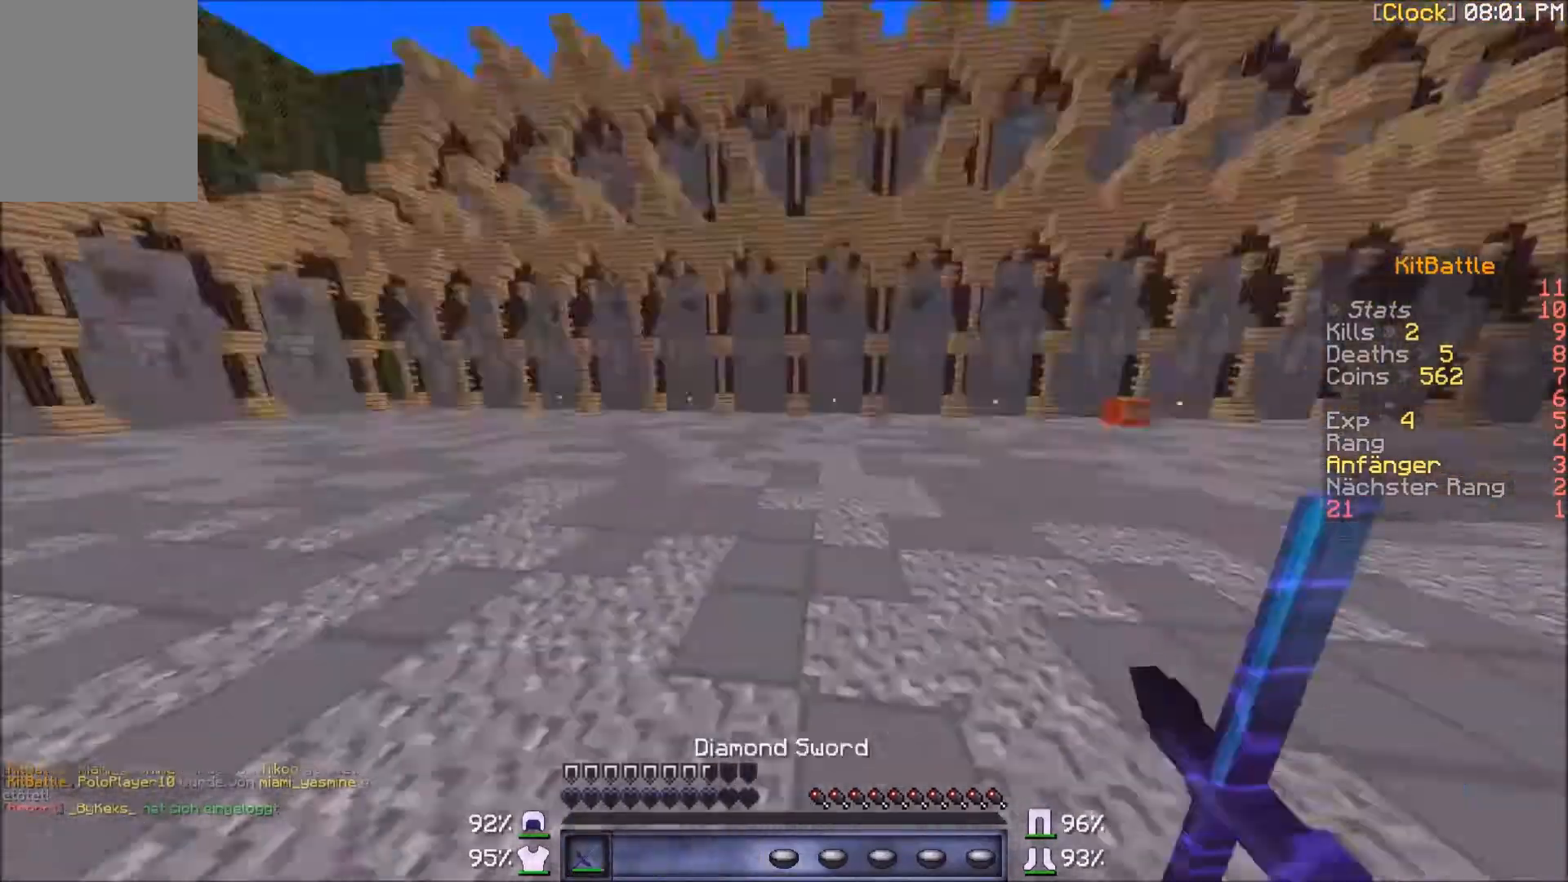
{"keys": ["w"], "mouse": [], "events": [[167, "a", "down"], [367, "a", "up"]]}
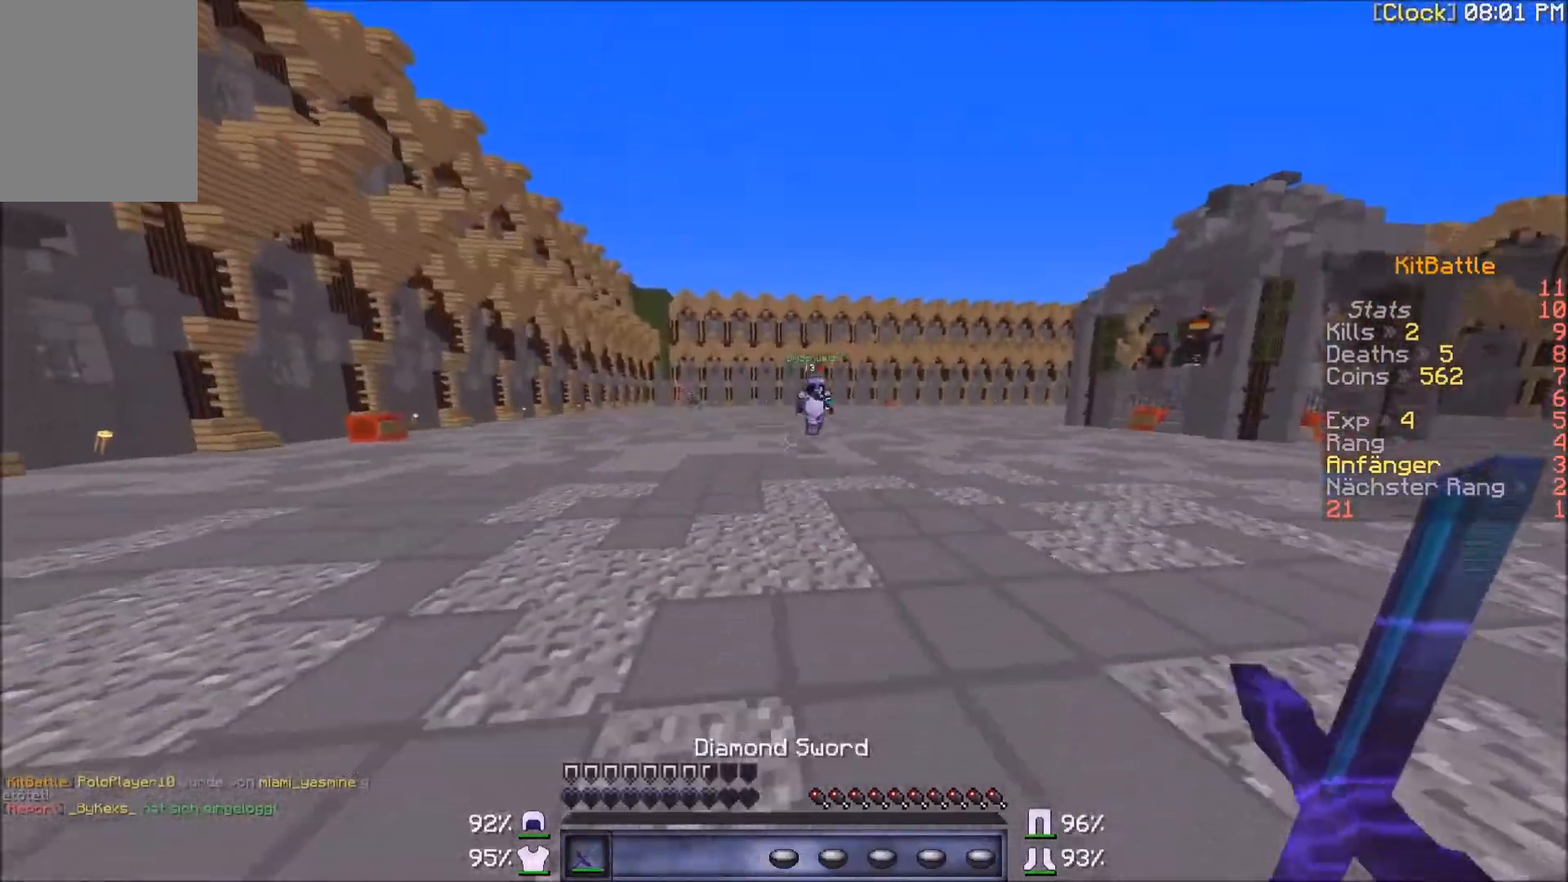
{"keys": ["w"], "mouse": [], "events": []}
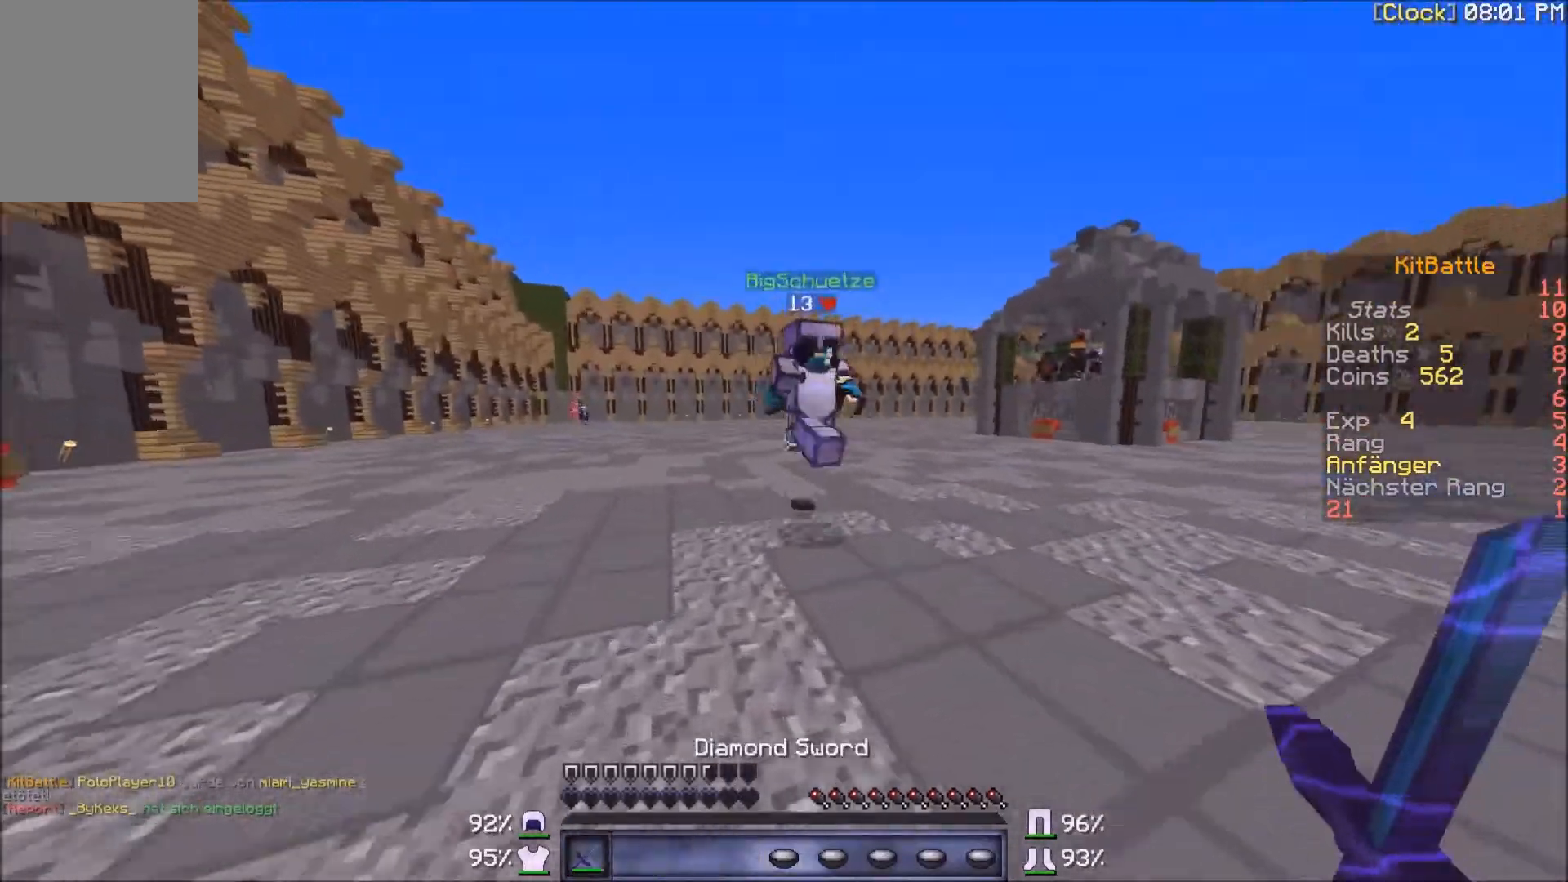
{"keys": ["w"], "mouse": ["left"], "events": [[100, "mouse_left", "down"], [167, "mouse_left", "up"], [267, "mouse_left", "down"], [333, "mouse_left", "up"], [467, "mouse_left", "down"]]}
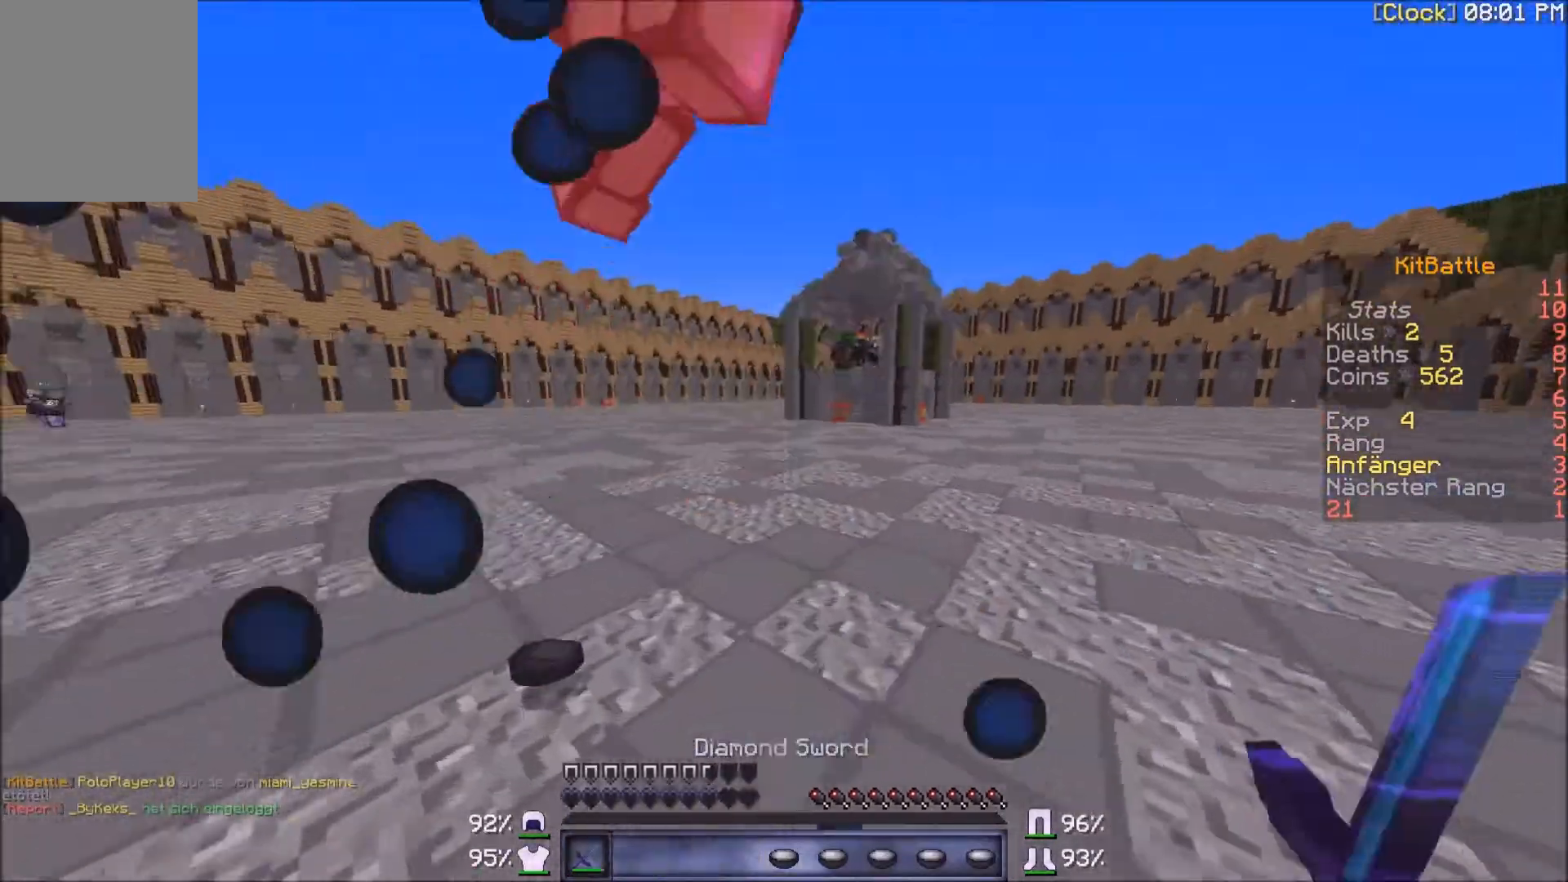
{"keys": ["w"], "mouse": ["left"], "events": [[34, "mouse_left", "up"], [100, "mouse_left", "down"], [167, "mouse_left", "up"], [267, "mouse_left", "down"], [301, "a", "down"], [301, "mouse_left", "up"], [401, "a", "up"], [401, "mouse_left", "down"]]}
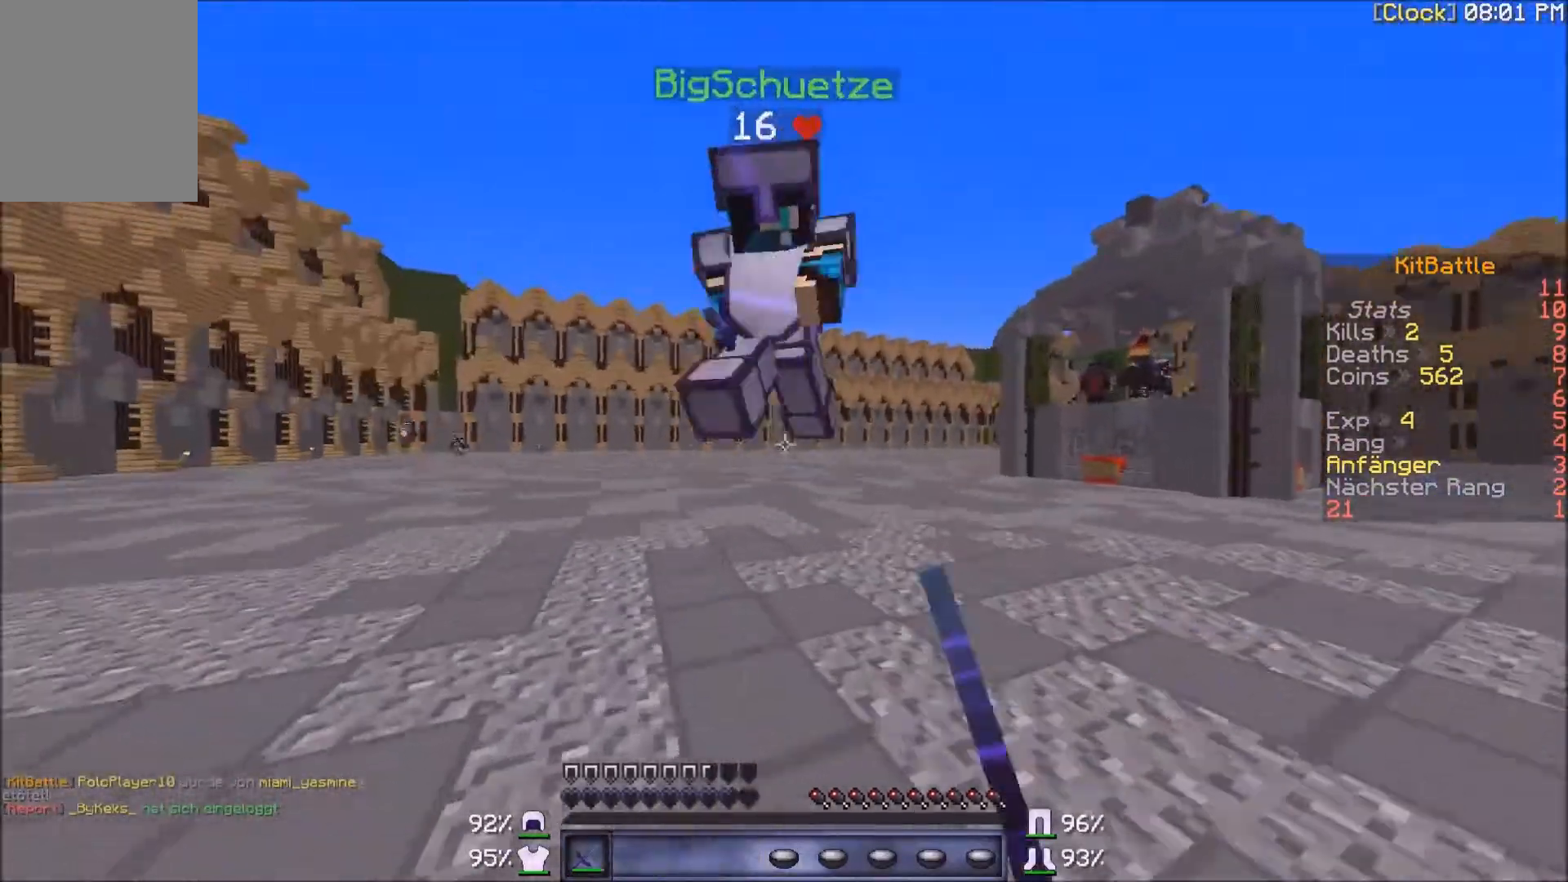
{"keys": ["w"], "mouse": ["left"], "events": [[100, "mouse_left", "up"], [167, "mouse_left", "down"], [267, "mouse_left", "up"], [333, "mouse_left", "down"], [400, "mouse_left", "up"], [500, "mouse_left", "down"]]}
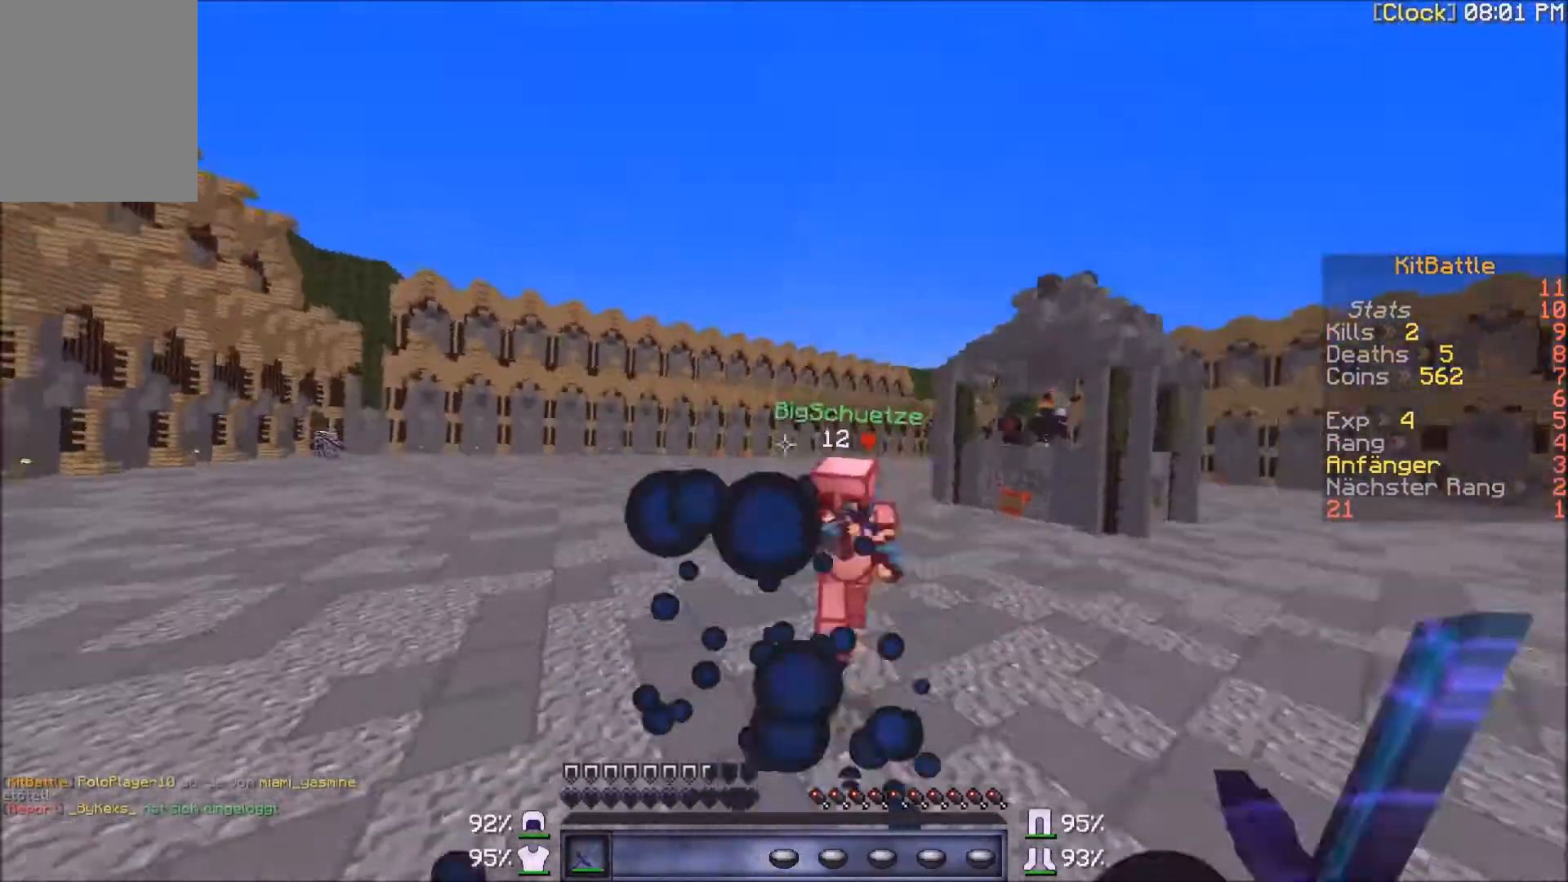
{"keys": ["w"], "mouse": ["left"], "events": [[67, "mouse_left", "up"], [100, "mouse_left", "down"], [234, "mouse_left", "up"], [301, "mouse_left", "down"], [367, "mouse_left", "up"], [467, "mouse_left", "down"]]}
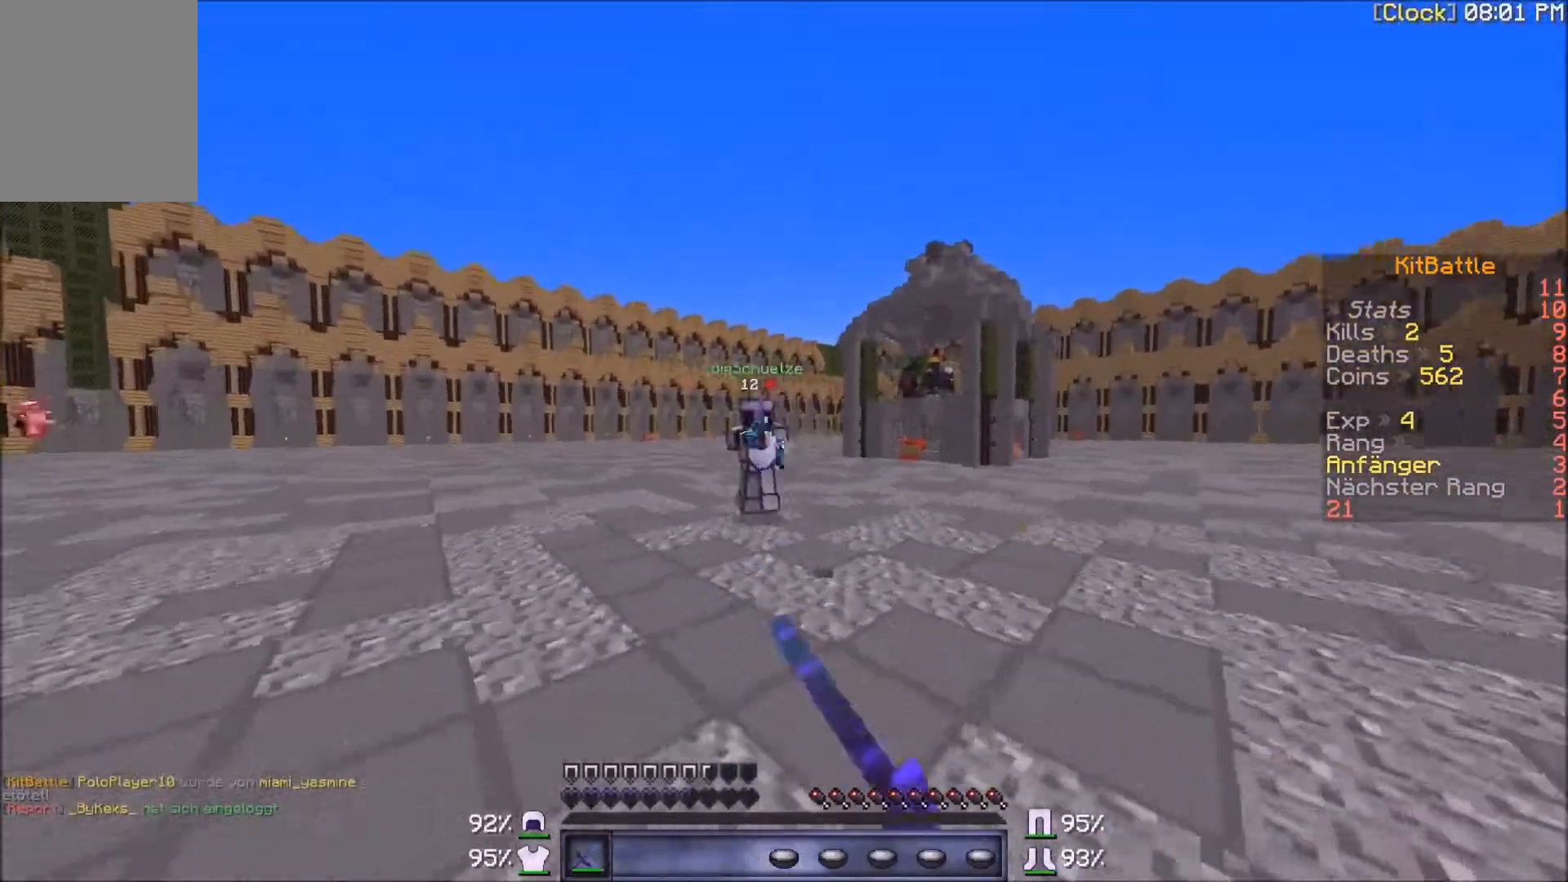
{"keys": ["w"], "mouse": [], "events": [[101, "mouse_left", "up"]]}
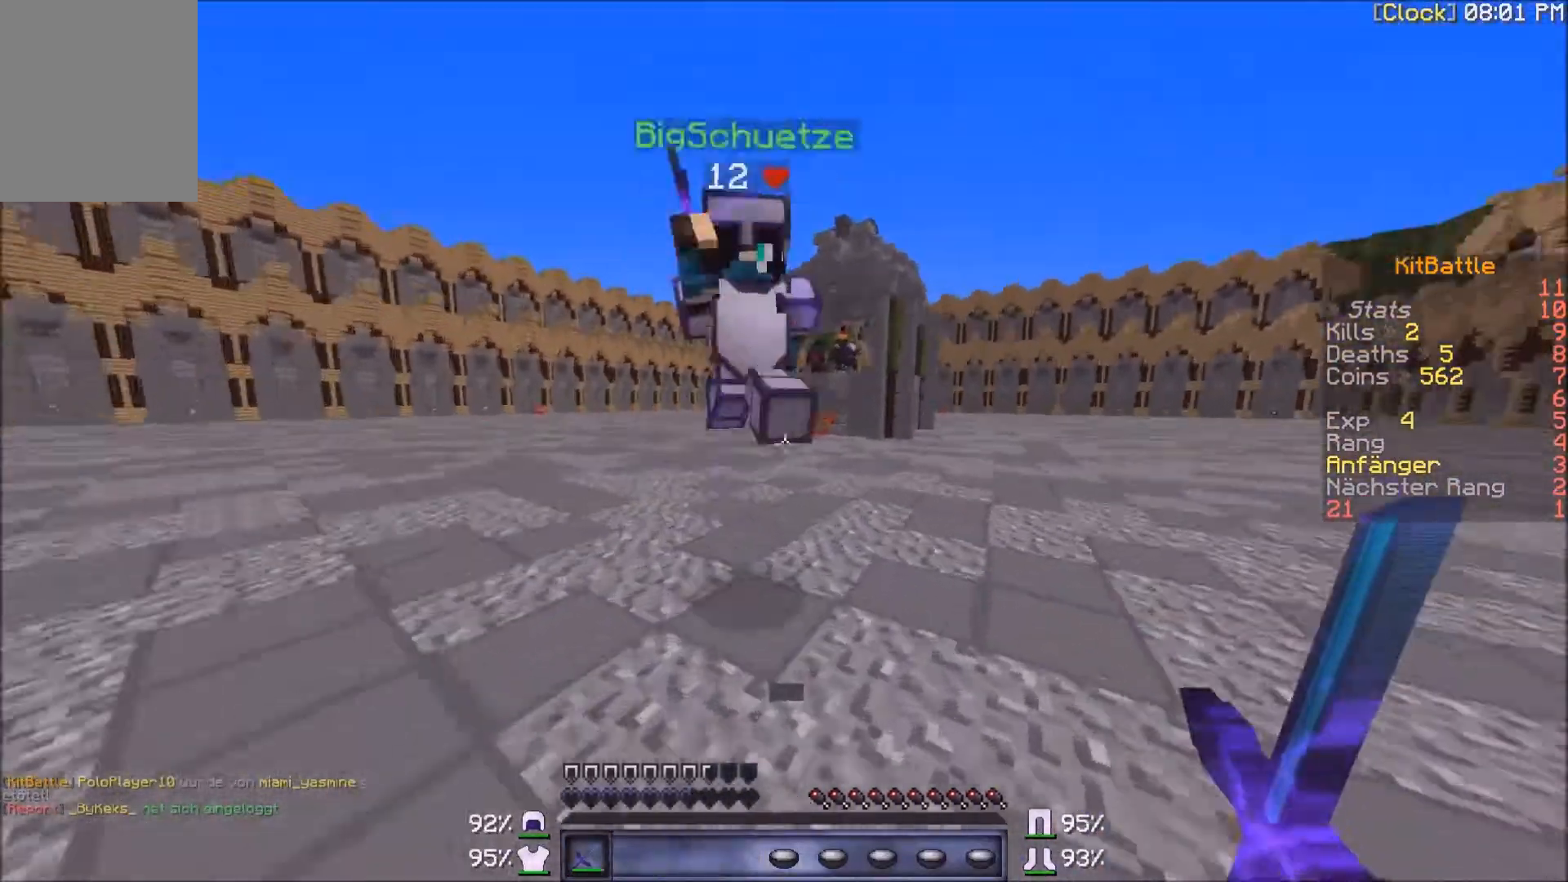
{"keys": ["w"], "mouse": [], "events": [[33, "mouse_left", "down"], [100, "mouse_left", "up"], [200, "mouse_left", "down"], [267, "mouse_left", "up"], [400, "mouse_left", "down"], [434, "mouse_left", "up"]]}
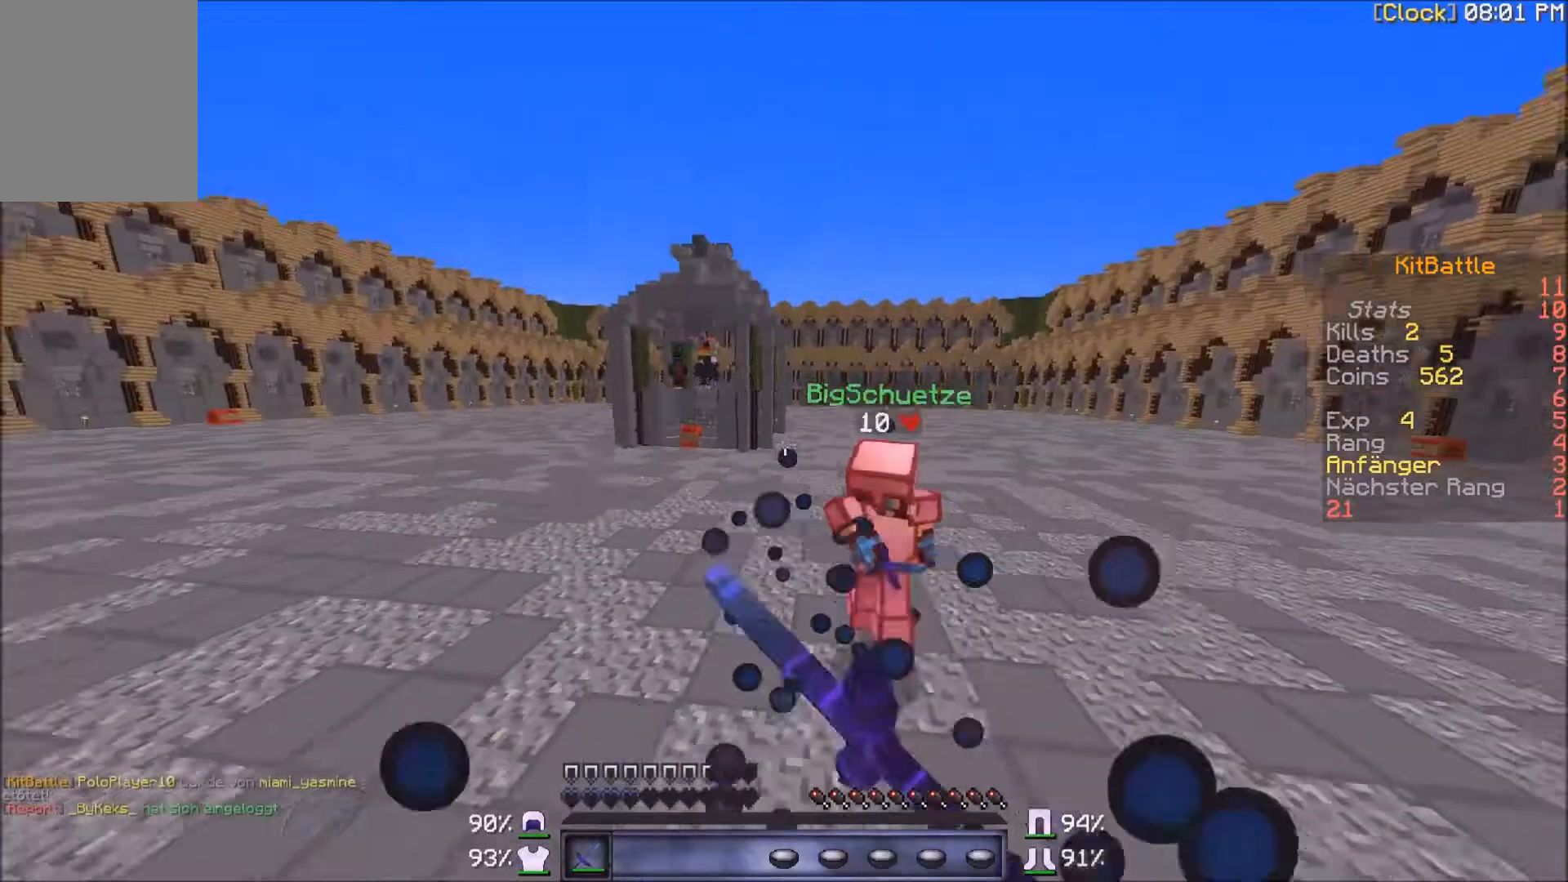
{"keys": ["w"], "mouse": ["left"], "events": [[67, "mouse_left", "down"], [101, "mouse_left", "up"], [201, "mouse_left", "down"], [234, "mouse_left", "up"], [334, "mouse_left", "down"], [401, "mouse_left", "up"], [501, "mouse_left", "down"]]}
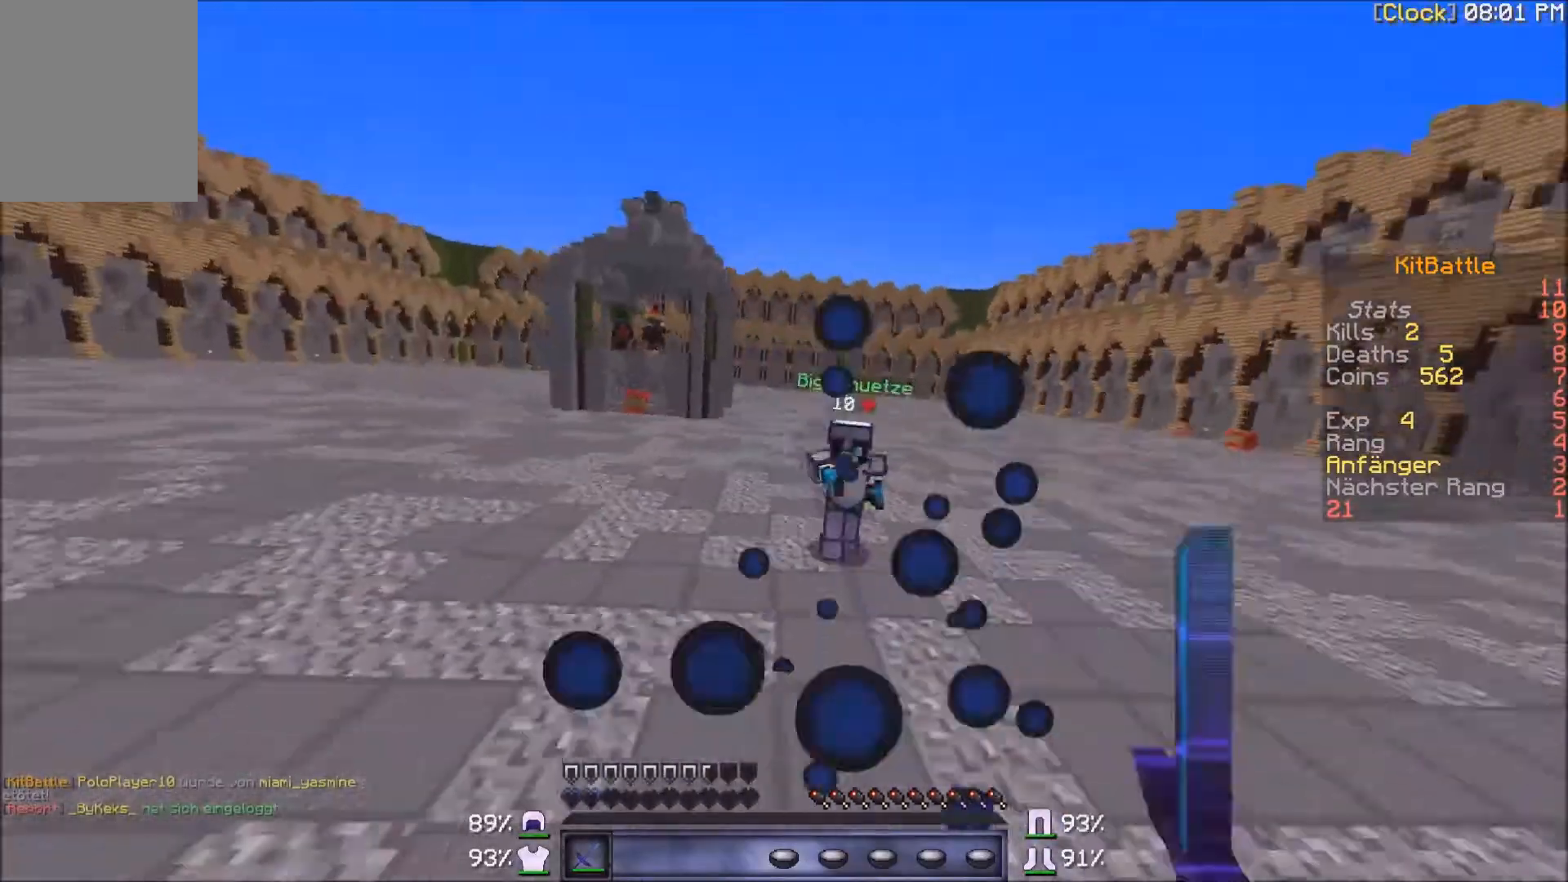
{"keys": ["a", "w"], "mouse": [], "events": [[33, "mouse_left", "up"], [100, "mouse_left", "down"], [200, "mouse_left", "up"], [400, "a", "down"]]}
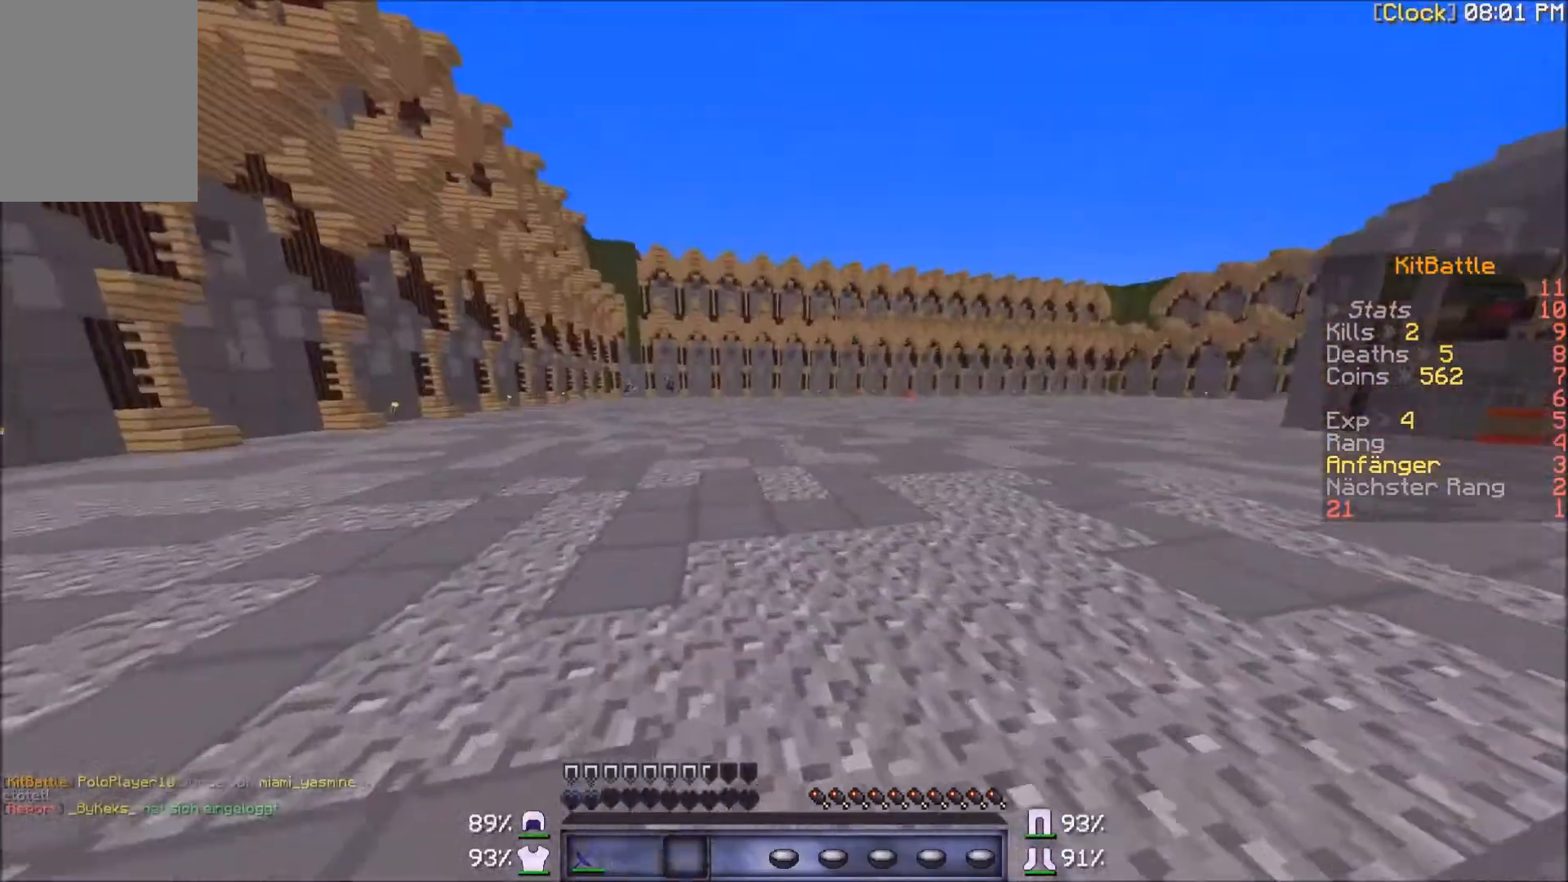
{"keys": ["w"], "mouse": ["right"], "events": [[34, "a", "up"], [401, "mouse_right", "down"]]}
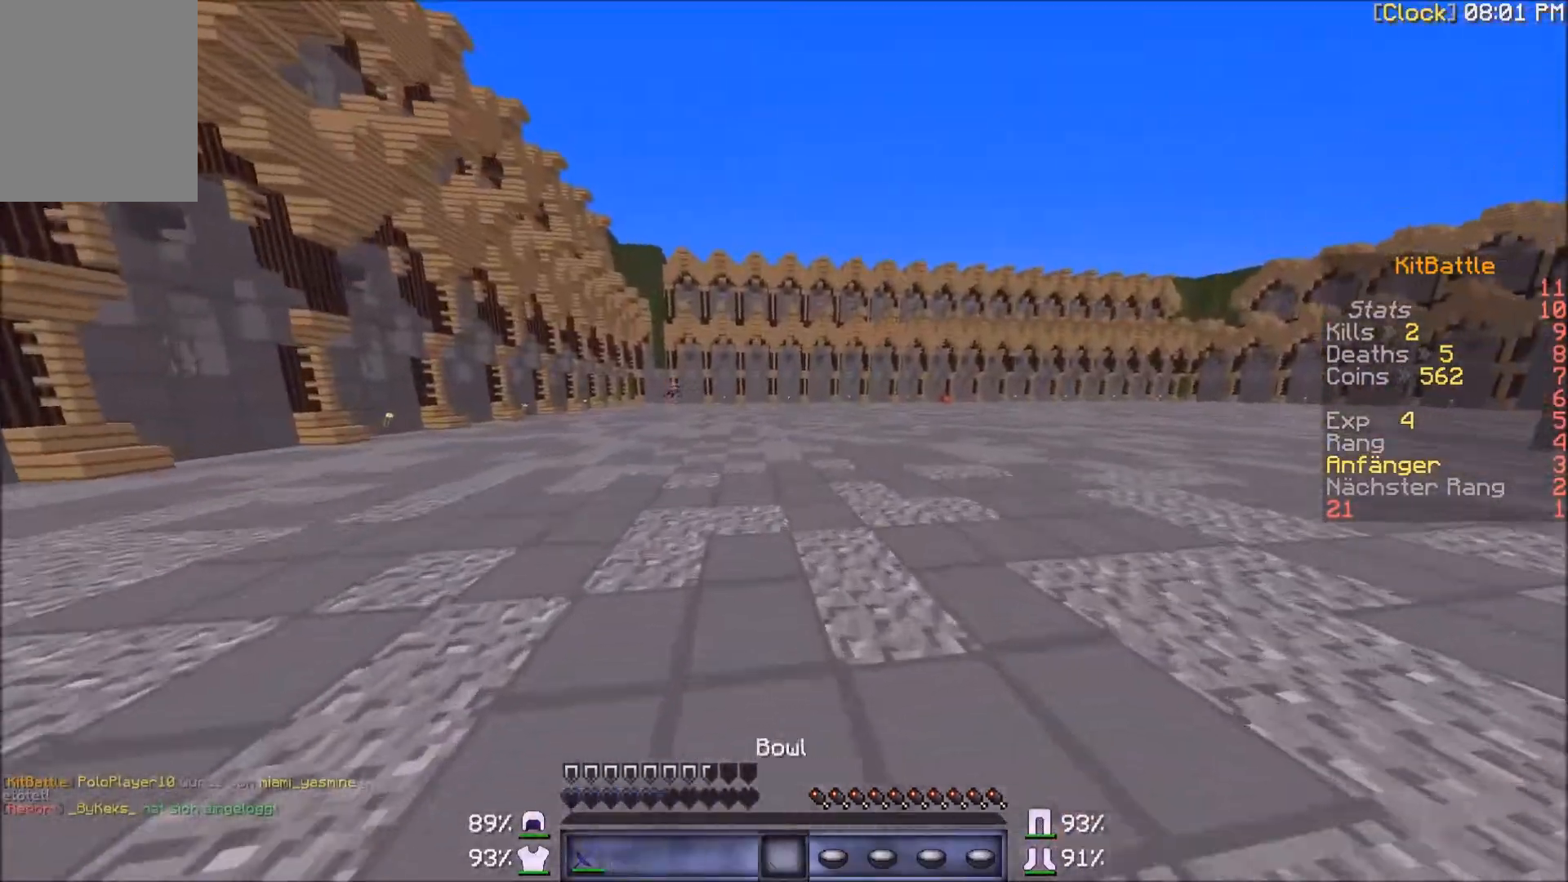
{"keys": ["w"], "mouse": [], "events": [[33, "mouse_right", "up"]]}
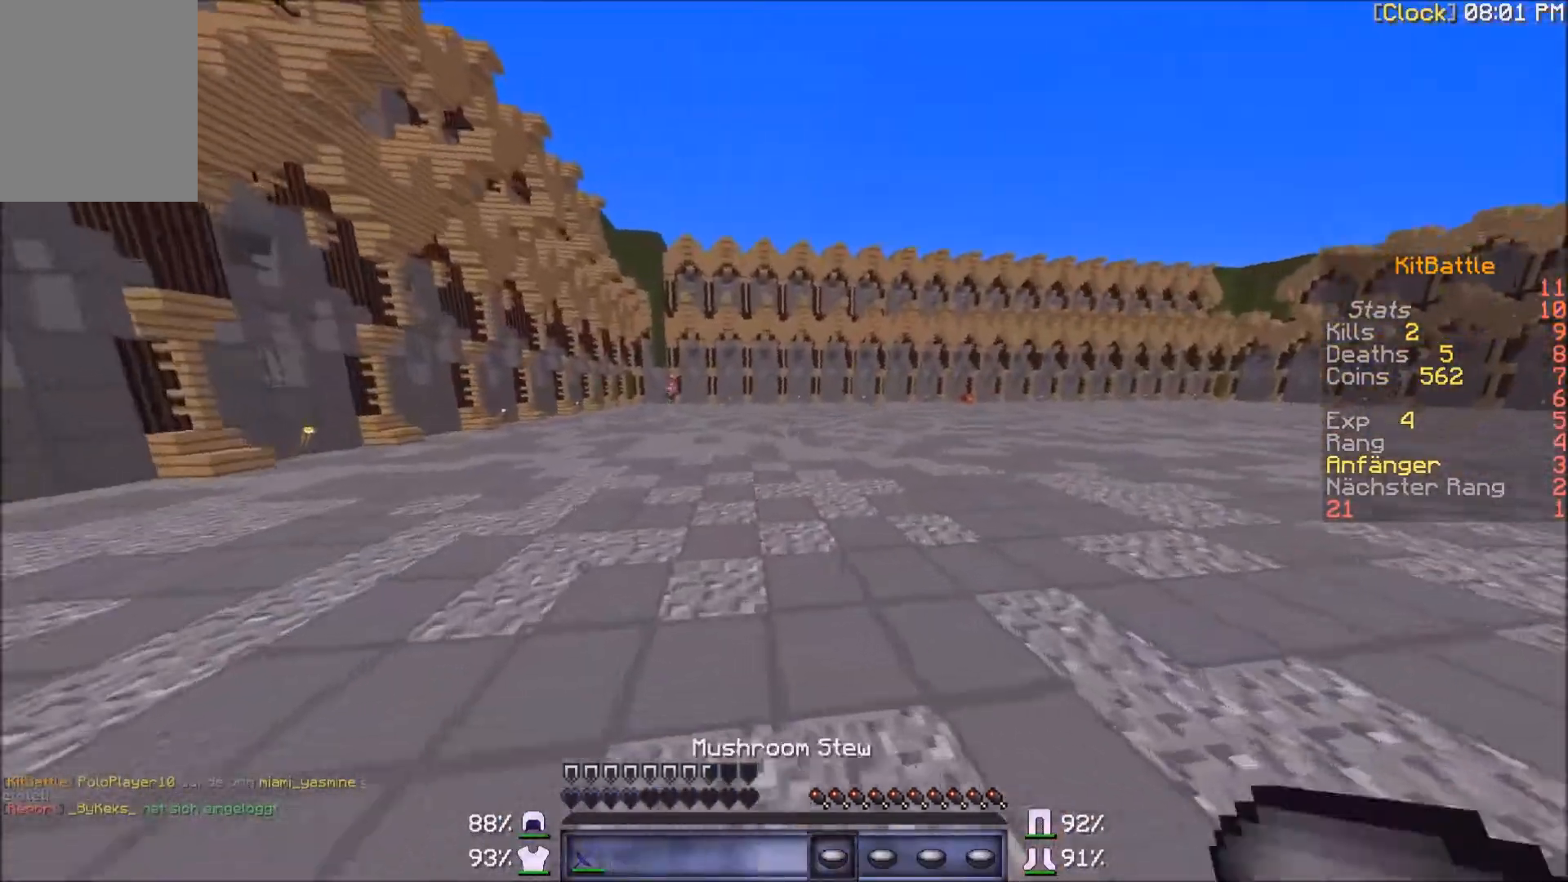
{"keys": ["w"], "mouse": [], "events": [[134, "mouse_right", "down"], [234, "mouse_right", "up"]]}
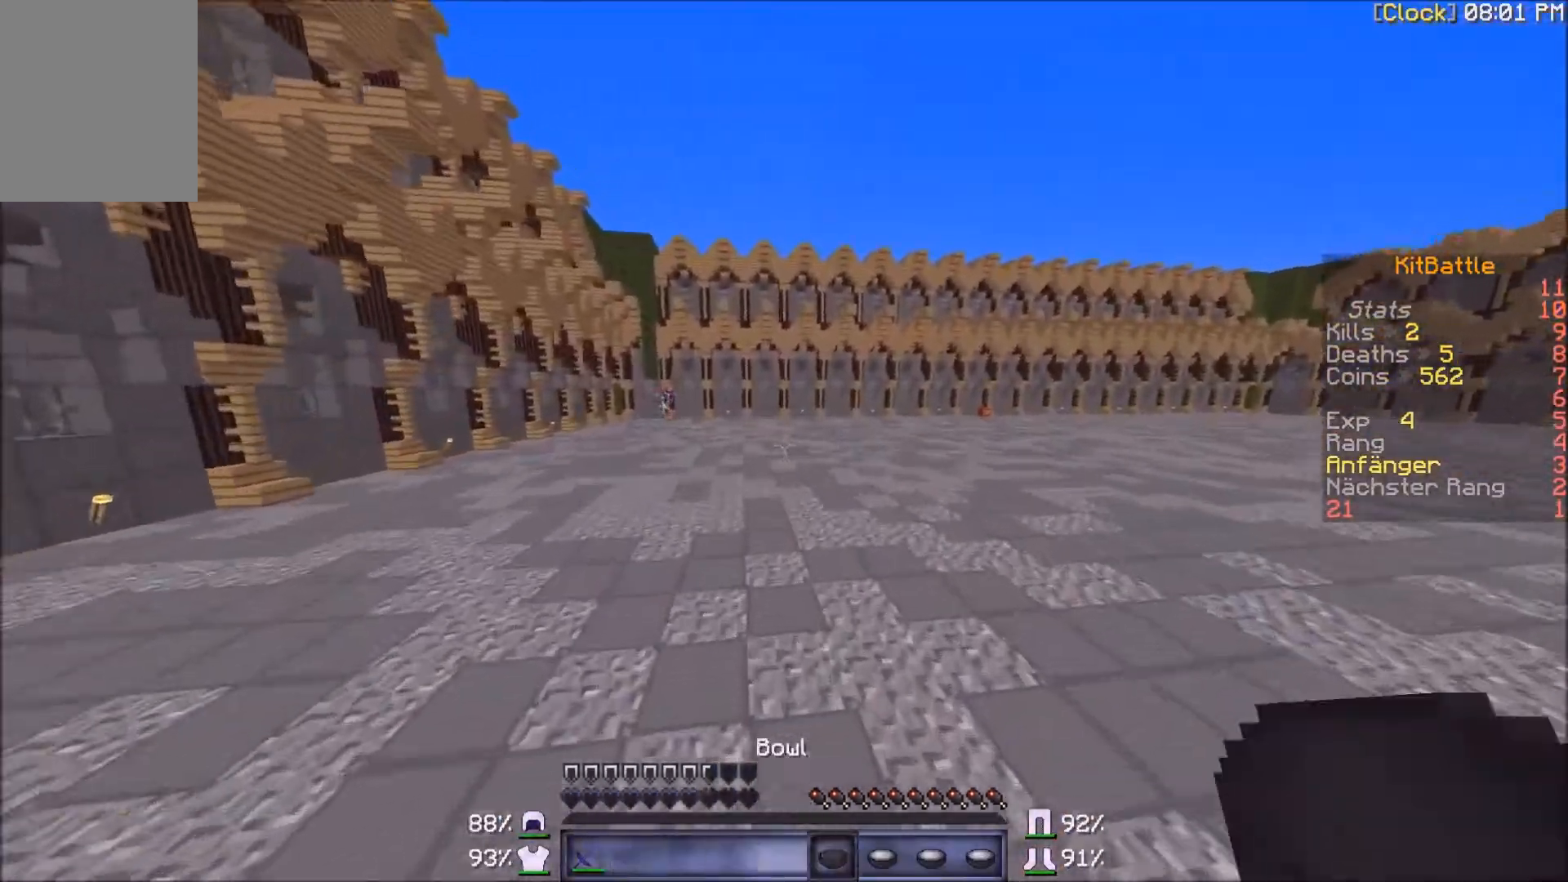
{"keys": ["w"], "mouse": [], "events": []}
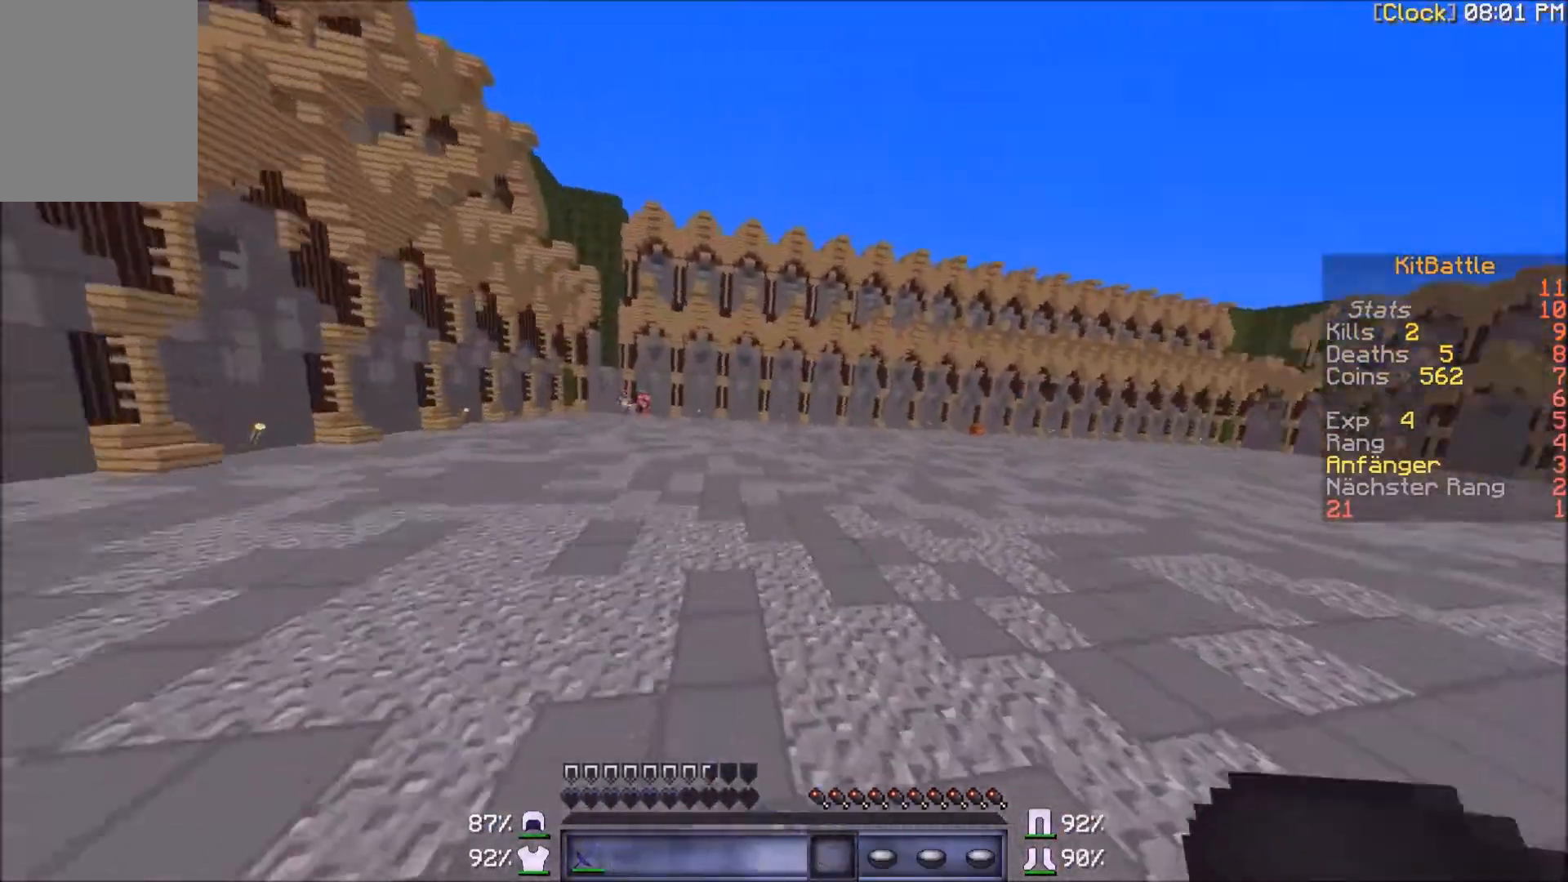
{"keys": ["w"], "mouse": [], "events": []}
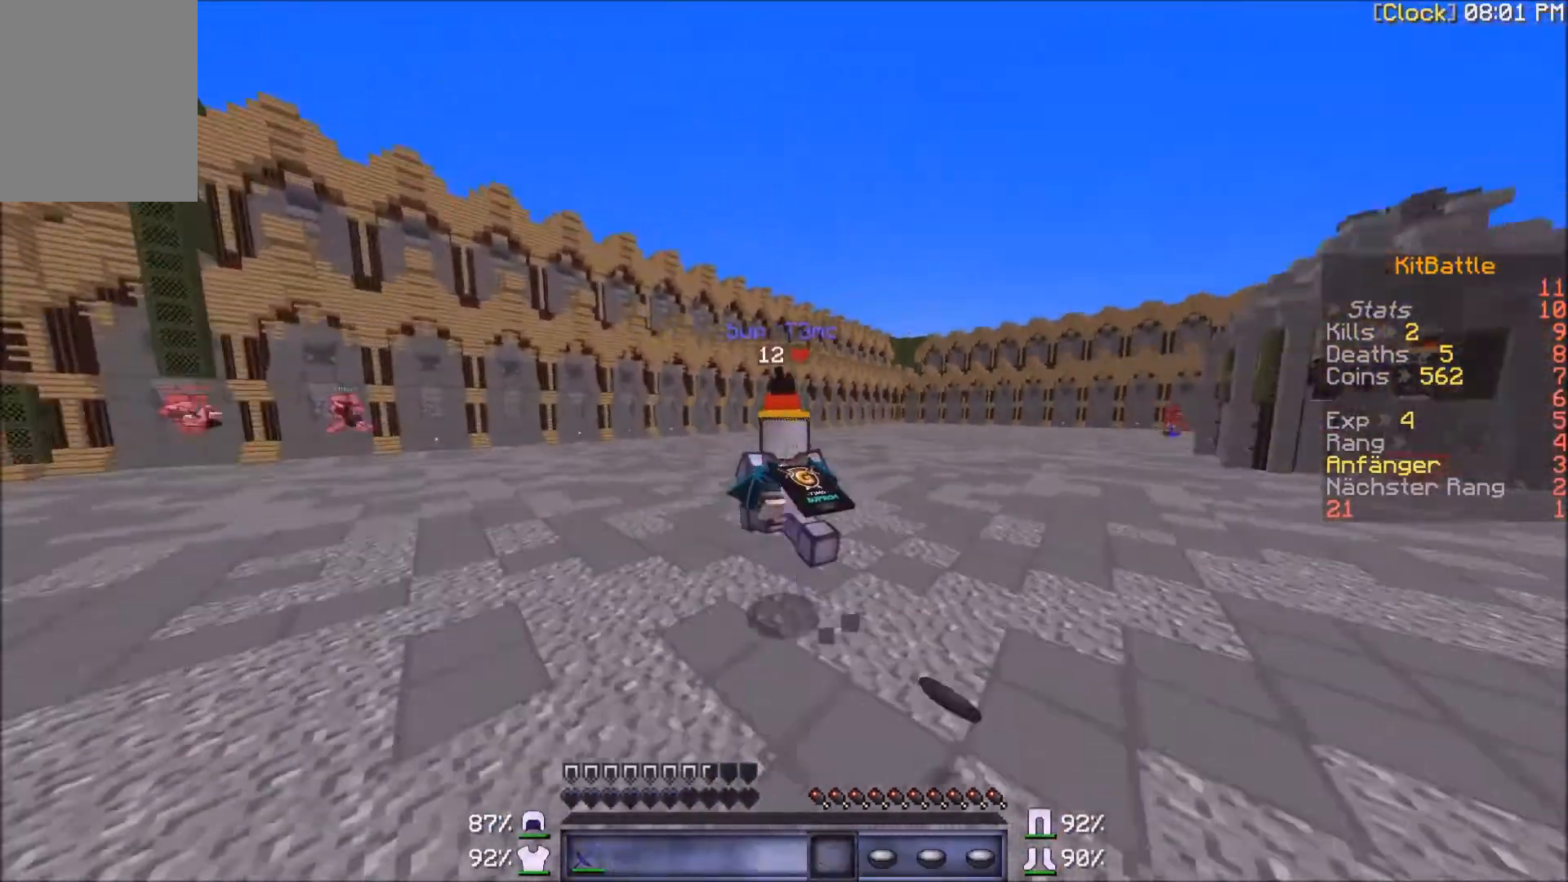
{"keys": ["w"], "mouse": [], "events": []}
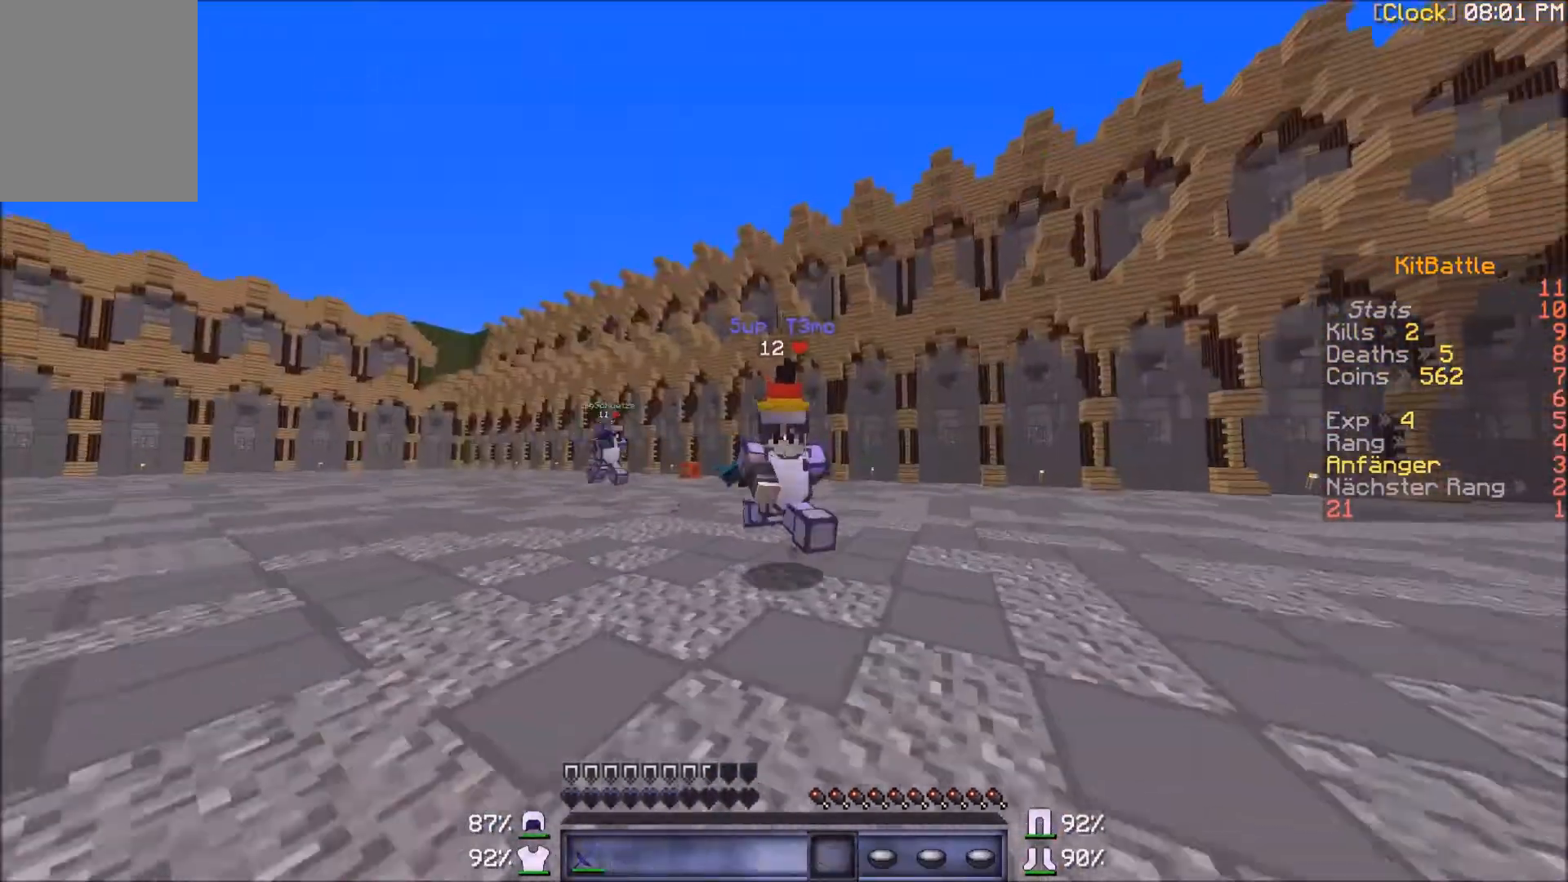
{"keys": ["w"], "mouse": [], "events": []}
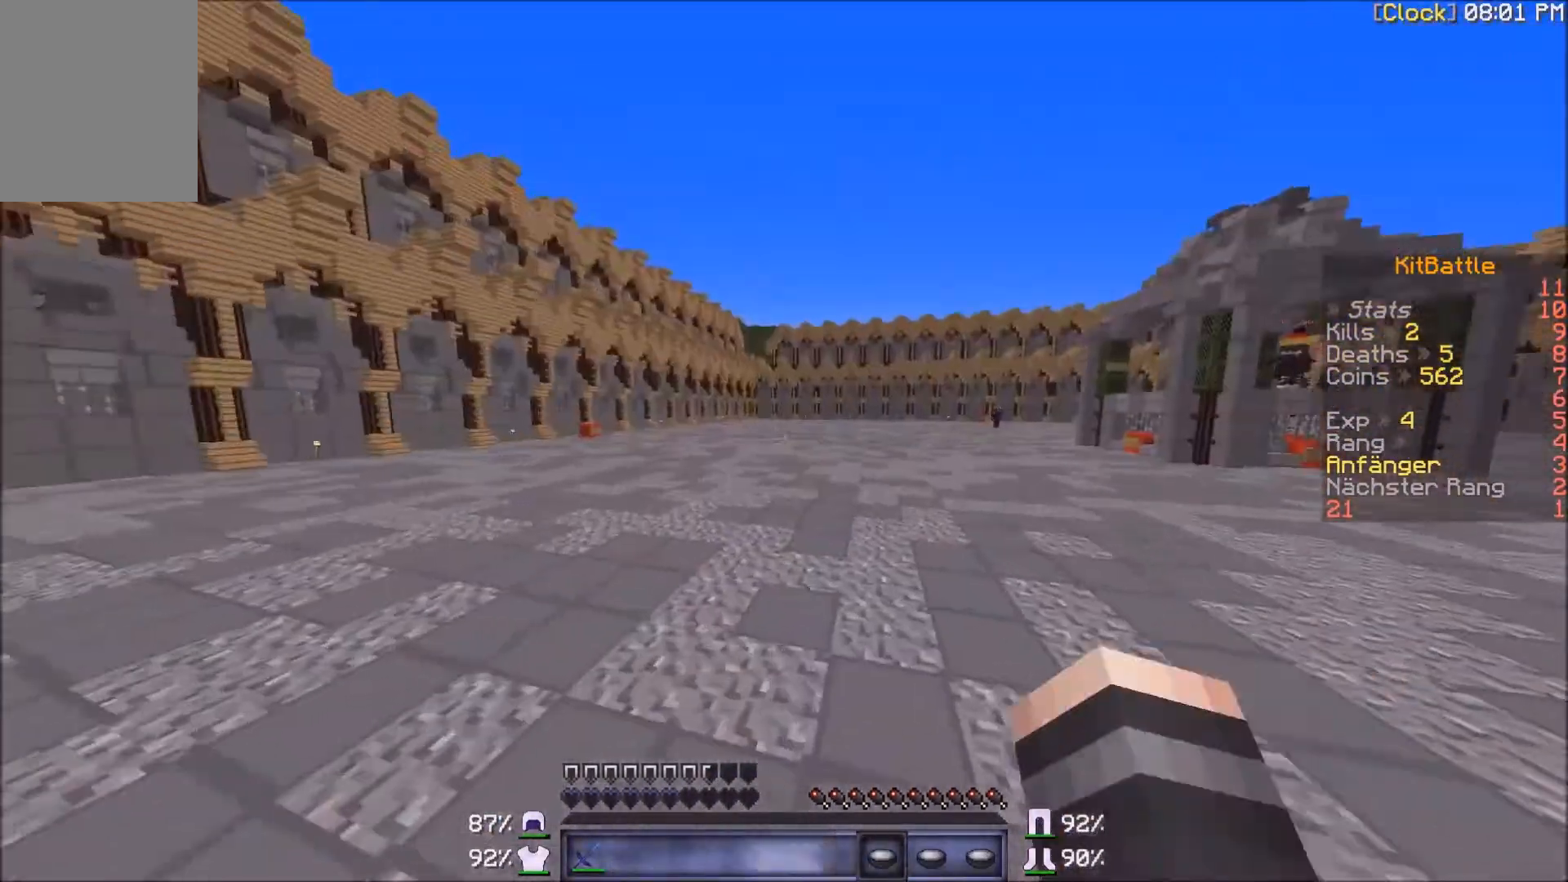
{"keys": ["w"], "mouse": [], "events": [[200, "mouse_right", "down"], [400, "mouse_right", "up"]]}
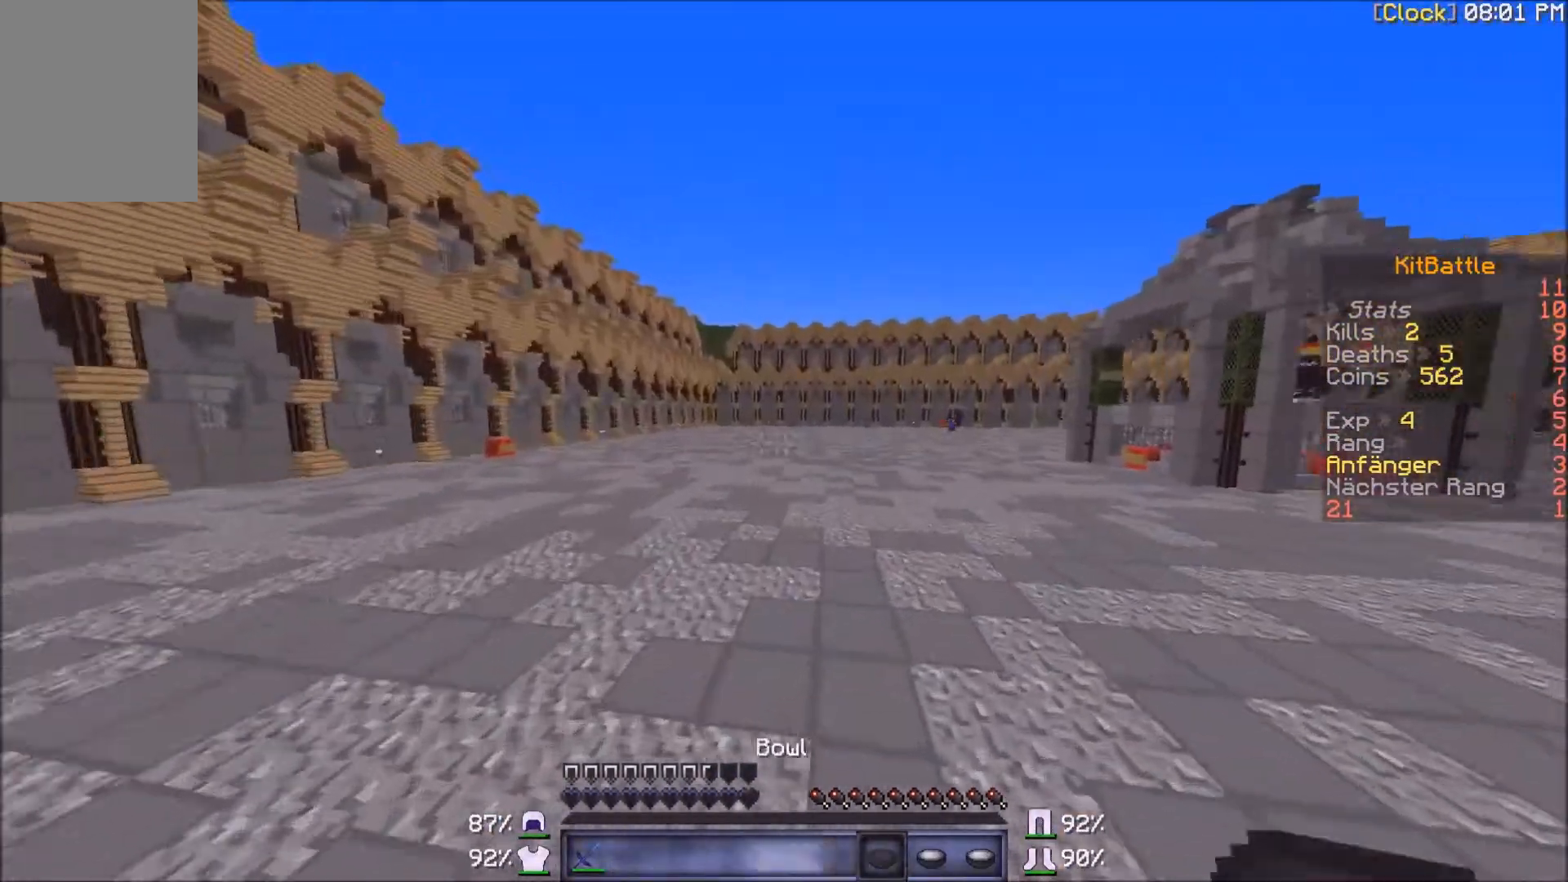
{"keys": ["w"], "mouse": [], "events": []}
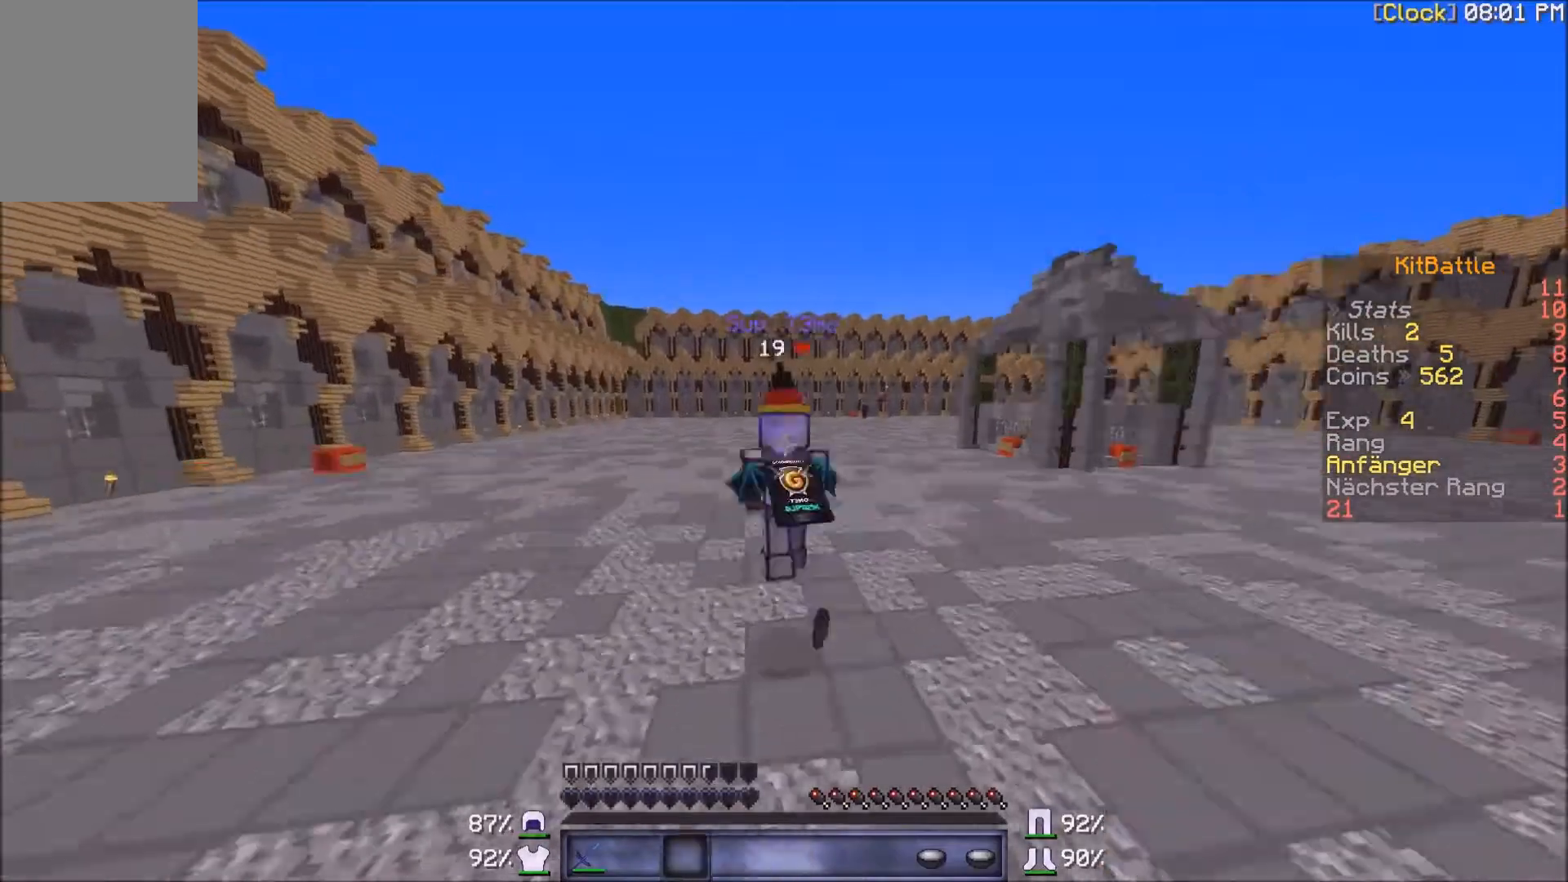
{"keys": ["w"], "mouse": [], "events": []}